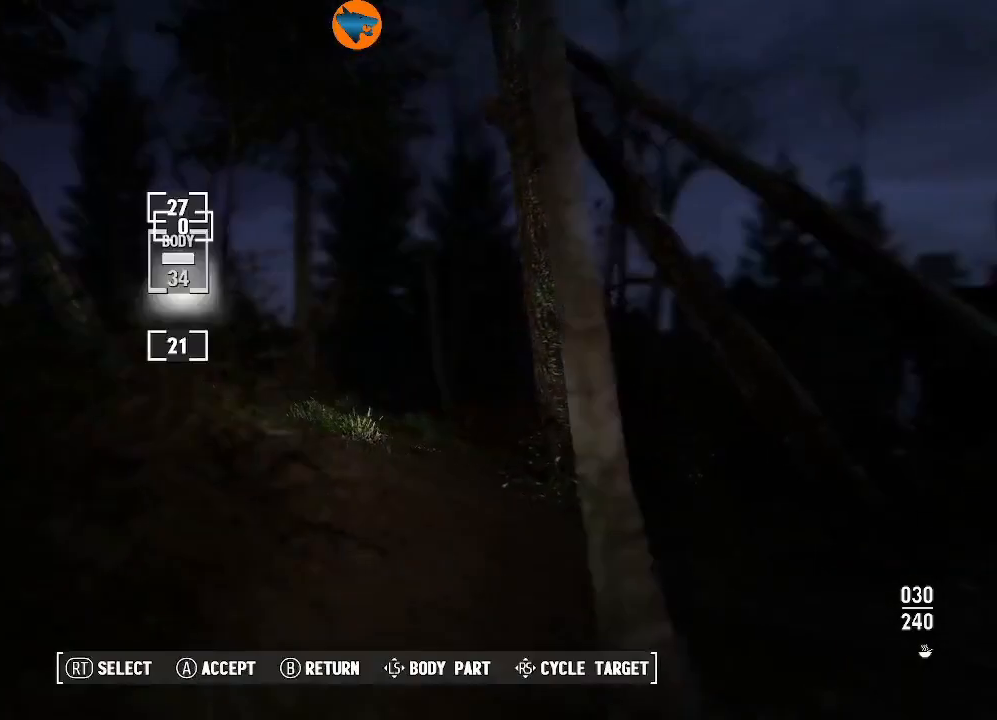
Gameplay with a controller (Xbox layout); each line is a JSON object with the inputs held at the frame after it. "events" lists button and stick changes between this image and that frame as [ms after this image, input, new state], when the widget could be followed in between.
{"buttons": [], "left_stick": "center", "right_stick": "center", "events": [[100, "right_stick", "center"]]}
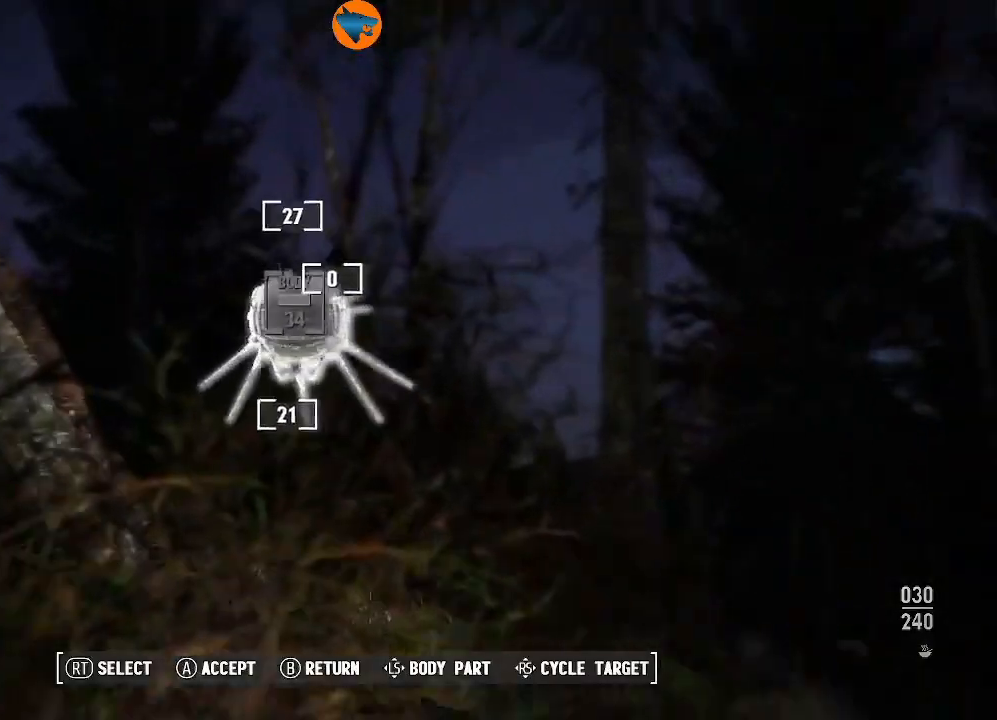
{"buttons": [], "left_stick": "center", "right_stick": "center", "events": [[333, "B", "down"], [400, "B", "up"]]}
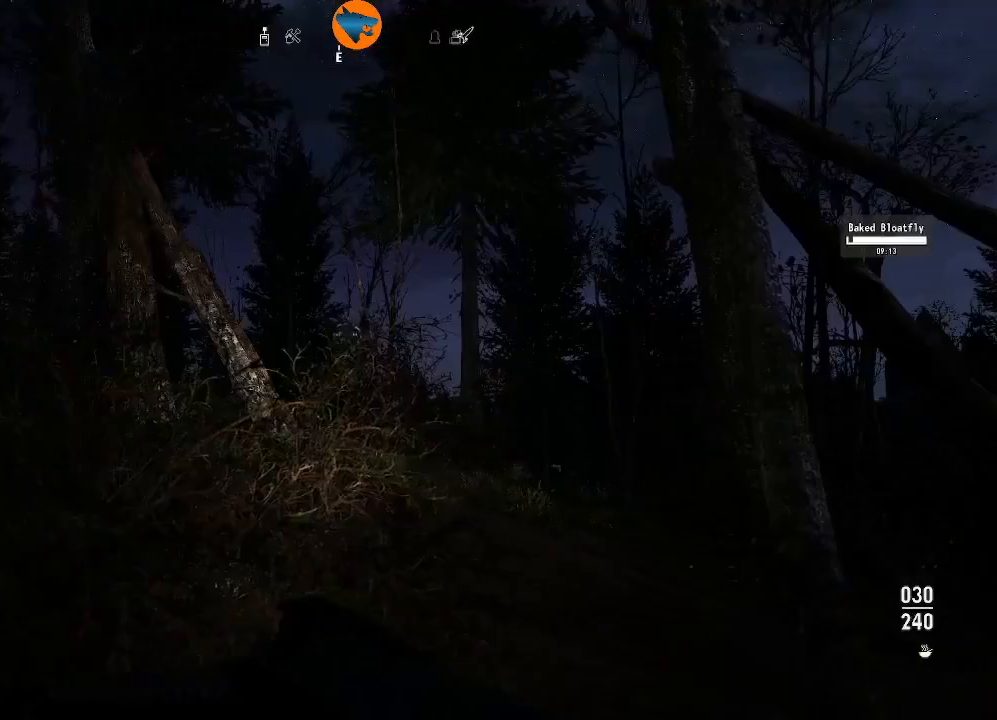
{"buttons": [], "left_stick": "up", "right_stick": "center", "events": [[433, "left_stick", "up"]]}
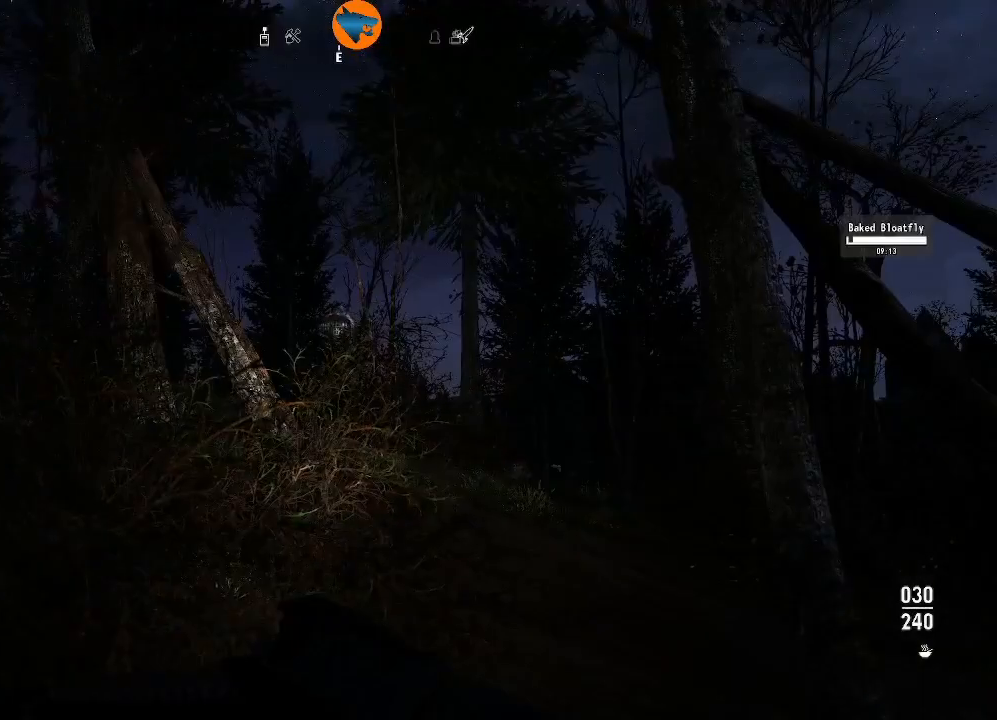
{"buttons": [], "left_stick": "up", "right_stick": "center", "events": []}
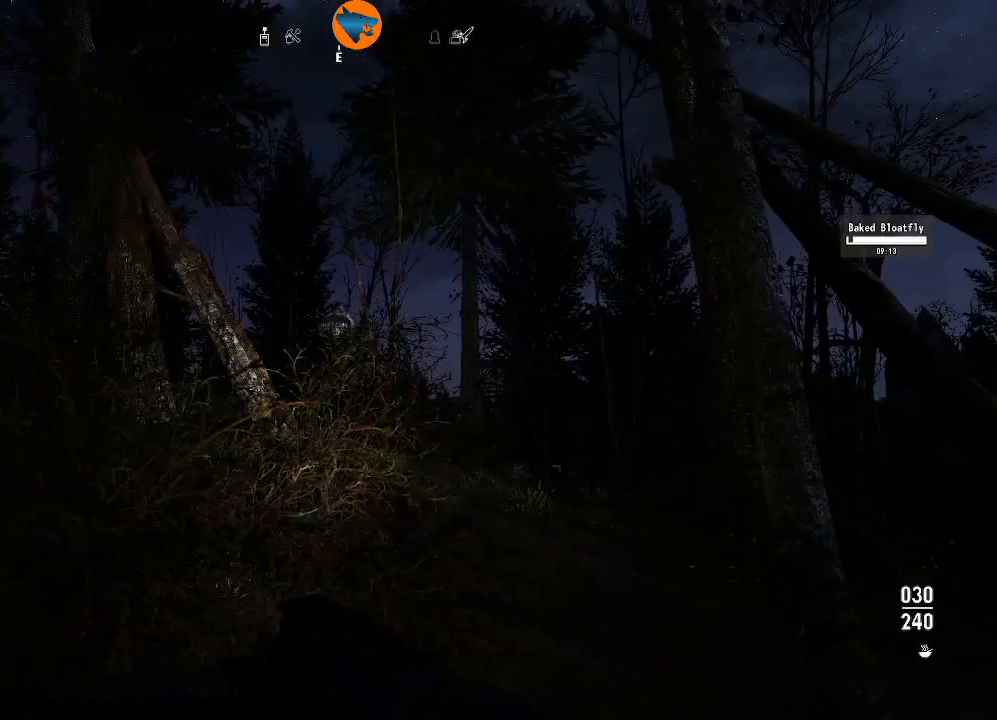
{"buttons": [], "left_stick": "center", "right_stick": "center", "events": [[133, "left_stick", "center"]]}
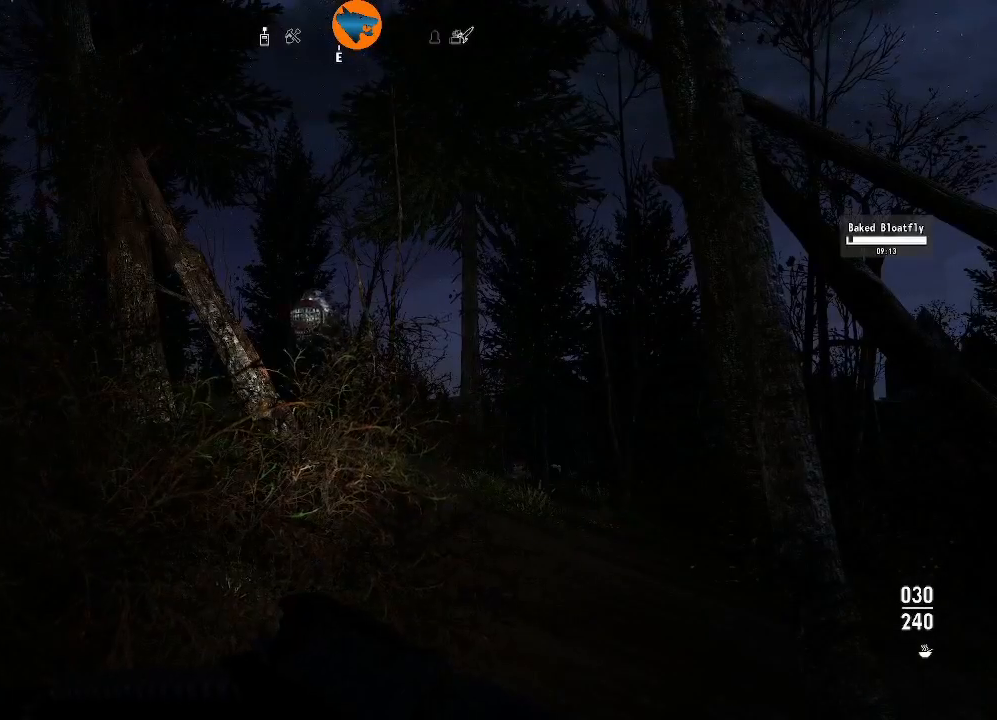
{"buttons": [], "left_stick": "up", "right_stick": "center", "events": [[133, "left_stick", "up"], [167, "right_stick", "up-left"], [333, "right_stick", "center"]]}
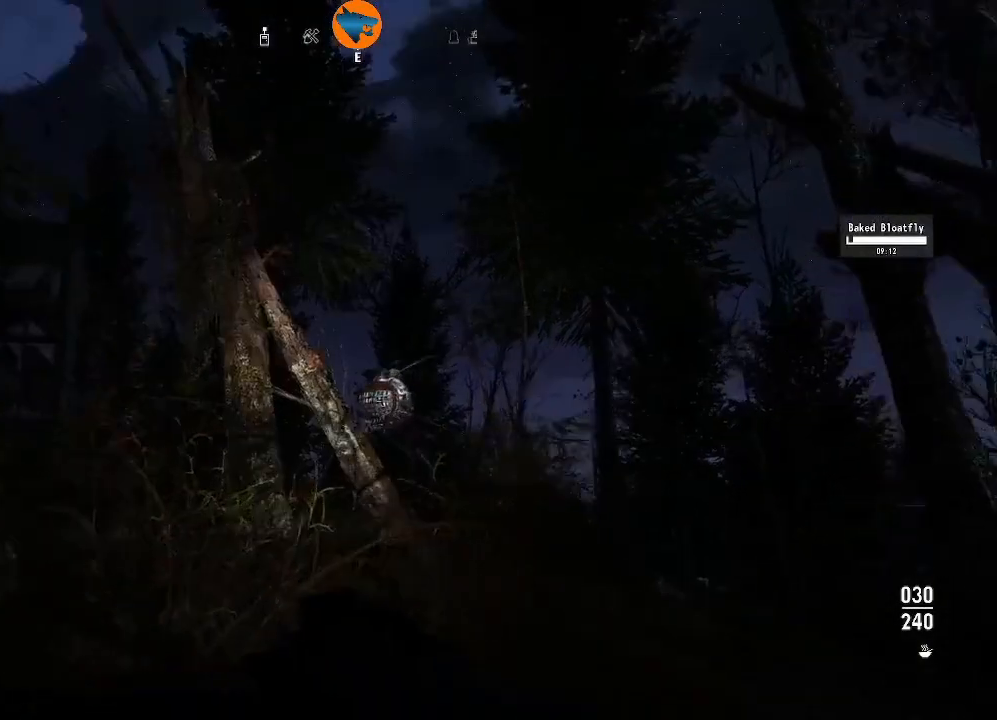
{"buttons": [], "left_stick": "up", "right_stick": "left", "events": [[267, "right_stick", "left"], [400, "right_stick", "center"], [500, "right_stick", "left"]]}
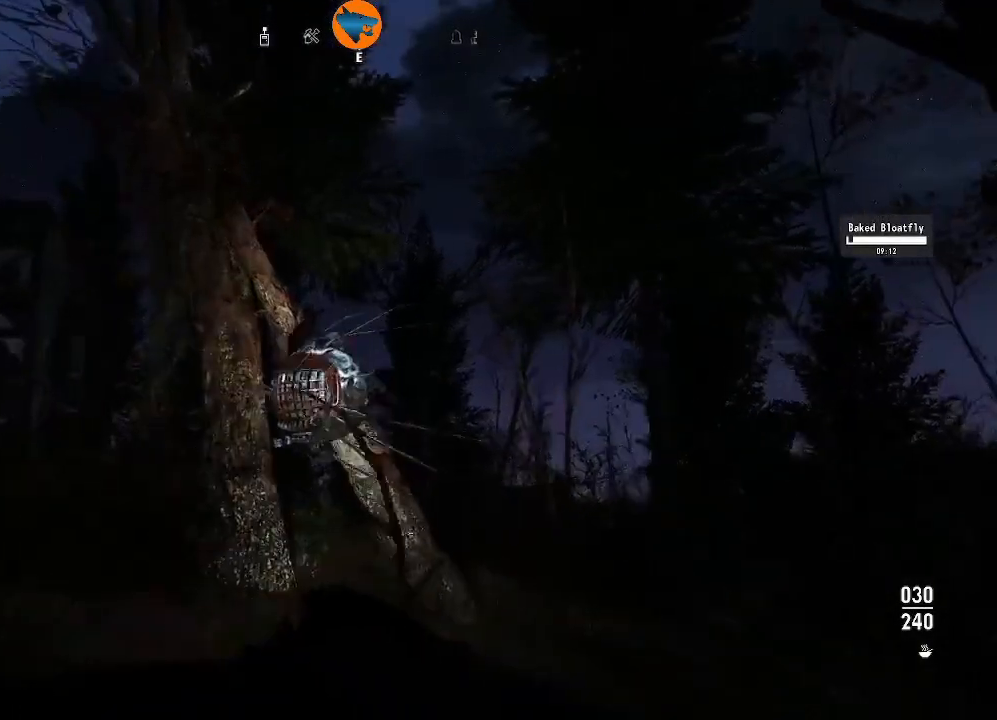
{"buttons": [], "left_stick": "center", "right_stick": "center", "events": [[267, "right_stick", "center"], [367, "right_stick", "down"], [433, "right_stick", "center"], [467, "left_stick", "center"]]}
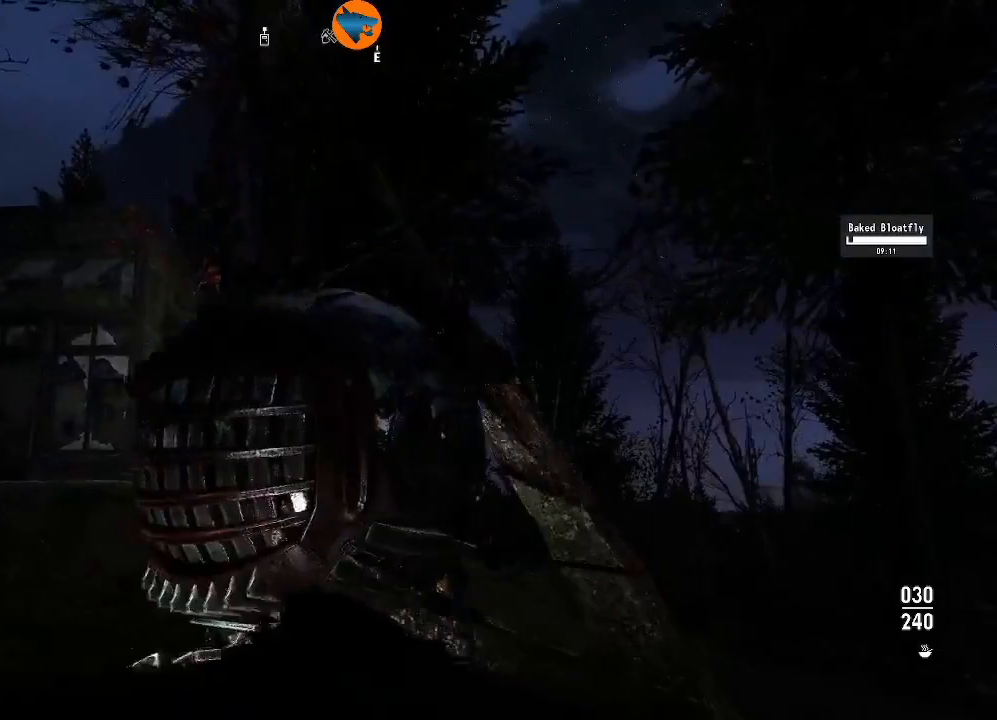
{"buttons": [], "left_stick": "down-left", "right_stick": "left", "events": [[33, "left_stick", "left"], [67, "A", "down"], [167, "left_stick", "down-left"], [200, "A", "up"], [500, "right_stick", "left"]]}
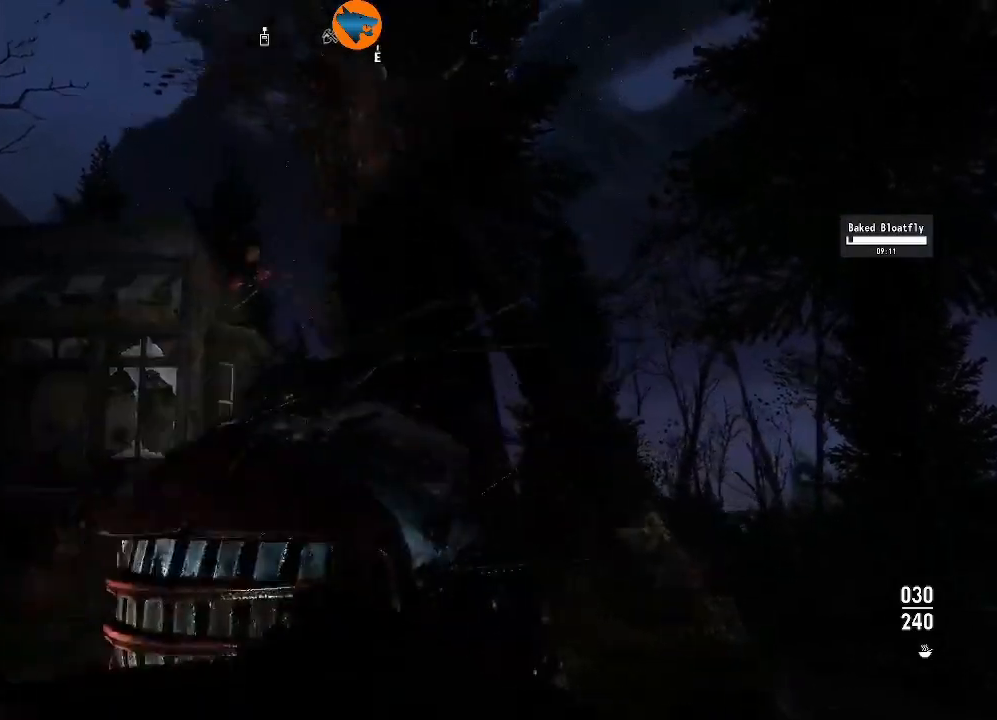
{"buttons": [], "left_stick": "down", "right_stick": "center", "events": [[167, "right_stick", "center"], [233, "left_stick", "down"], [267, "R3", "down"], [367, "R3", "up"]]}
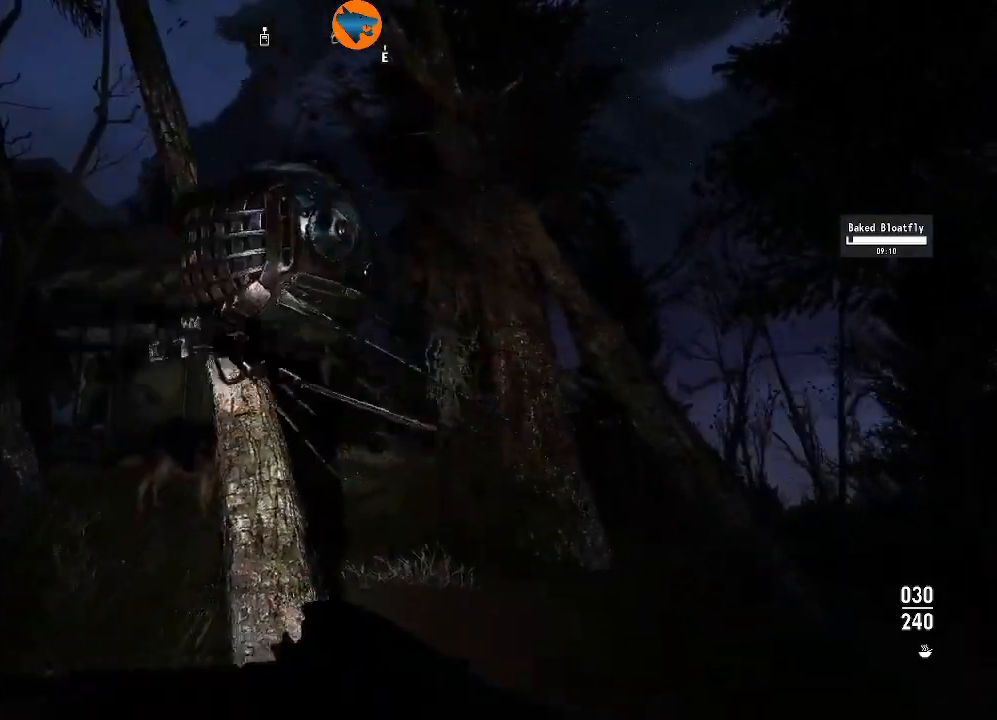
{"buttons": [], "left_stick": "down", "right_stick": "up-right", "events": [[267, "right_stick", "right"], [300, "R3", "down"], [400, "R3", "up"], [467, "right_stick", "up-right"]]}
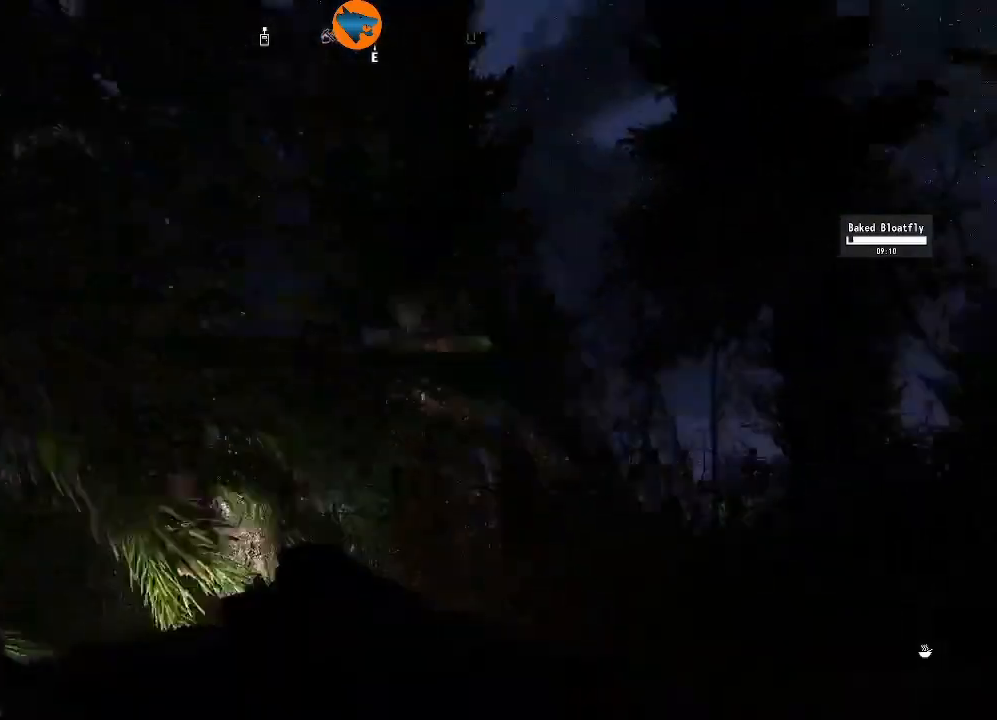
{"buttons": [], "left_stick": "right", "right_stick": "right", "events": [[167, "left_stick", "down-right"], [467, "left_stick", "right"], [467, "right_stick", "right"]]}
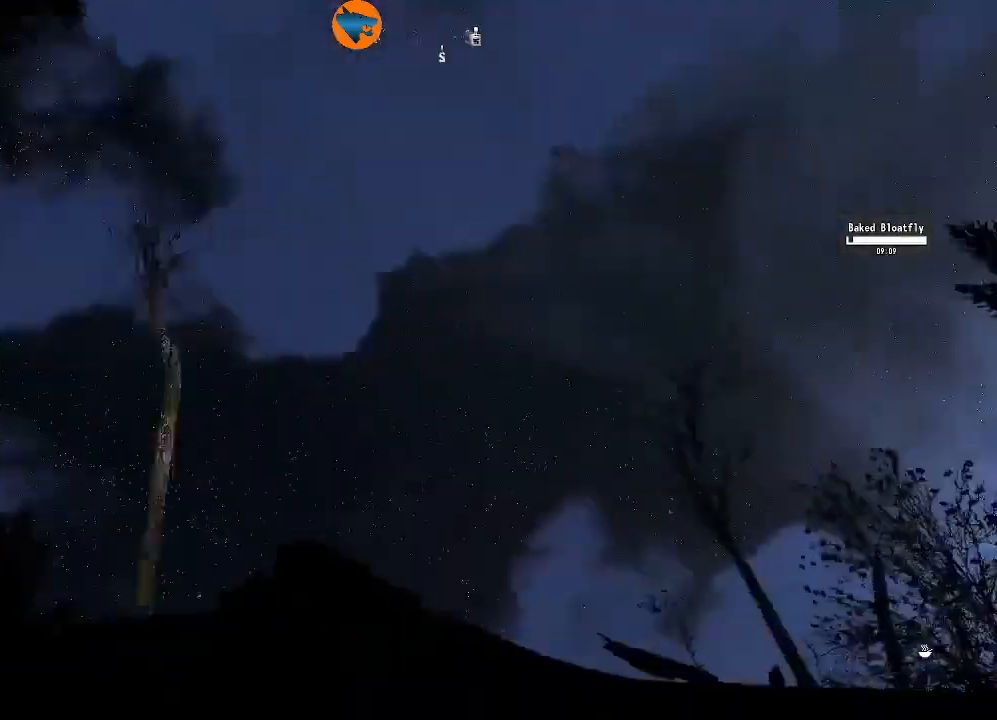
{"buttons": [], "left_stick": "up-right", "right_stick": "down-right", "events": [[33, "right_stick", "down-right"], [200, "left_stick", "up-right"]]}
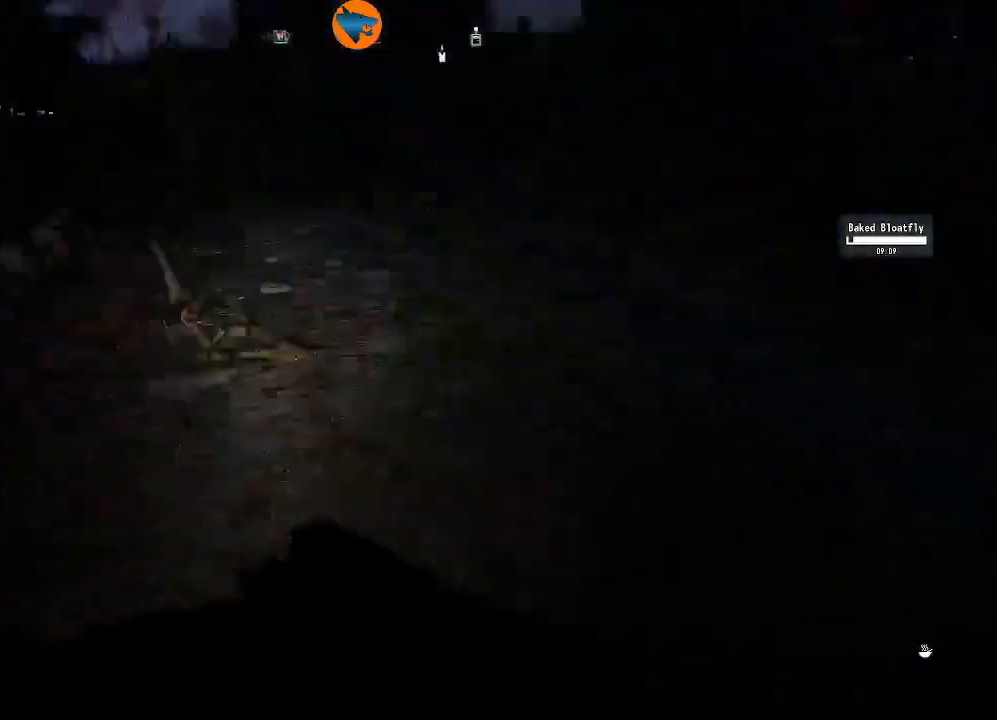
{"buttons": [], "left_stick": "center", "right_stick": "up-left", "events": [[67, "left_stick", "up"], [233, "right_stick", "center"], [267, "left_stick", "up-right"], [300, "right_stick", "up"], [433, "right_stick", "up-left"], [500, "left_stick", "center"]]}
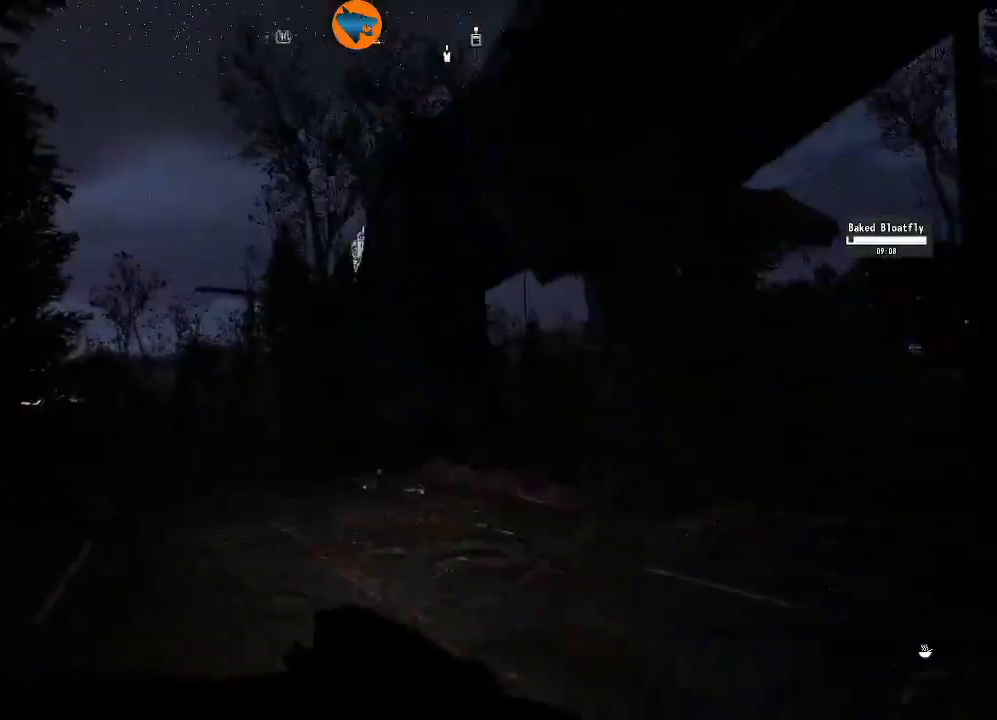
{"buttons": [], "left_stick": "center", "right_stick": "center", "events": [[433, "right_stick", "center"]]}
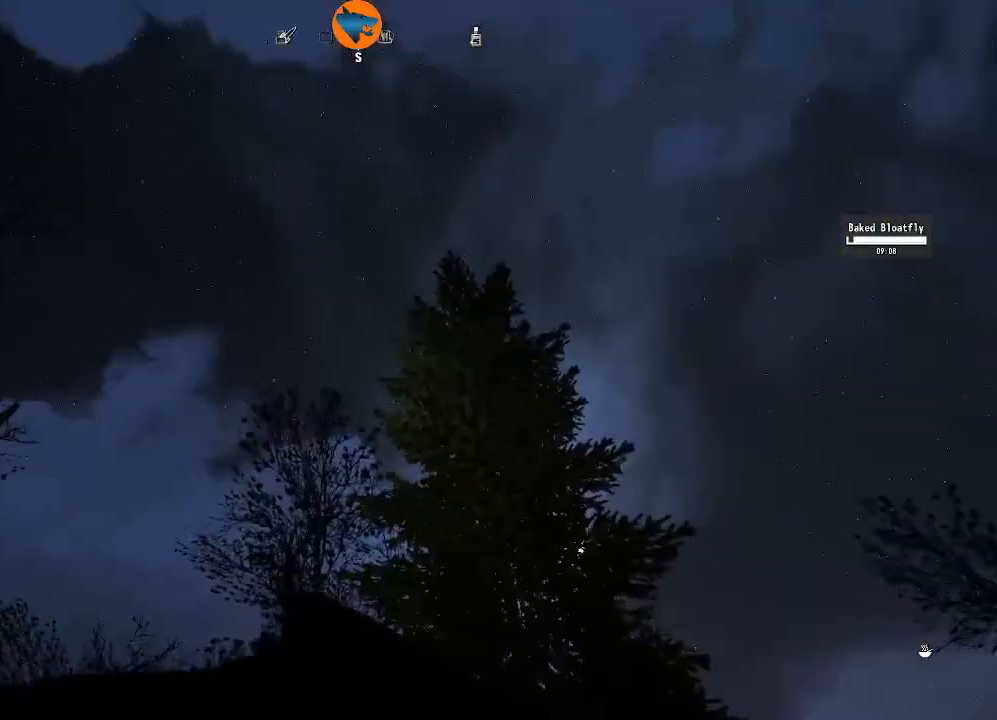
{"buttons": [], "left_stick": "center", "right_stick": "center", "events": []}
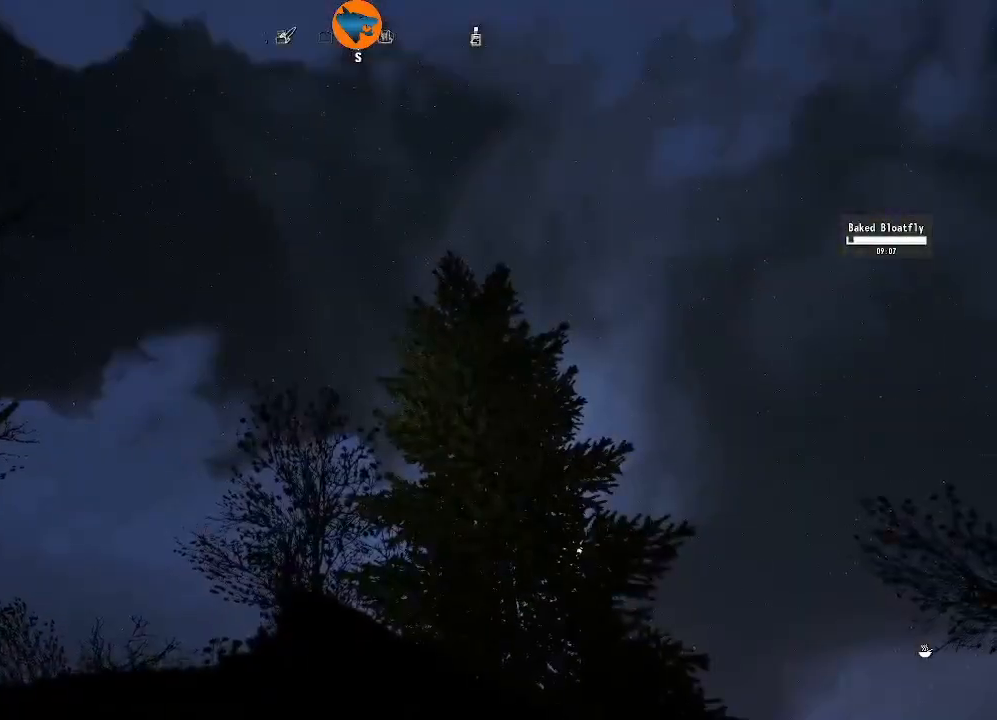
{"buttons": [], "left_stick": "center", "right_stick": "down-right", "events": [[33, "right_stick", "down-right"]]}
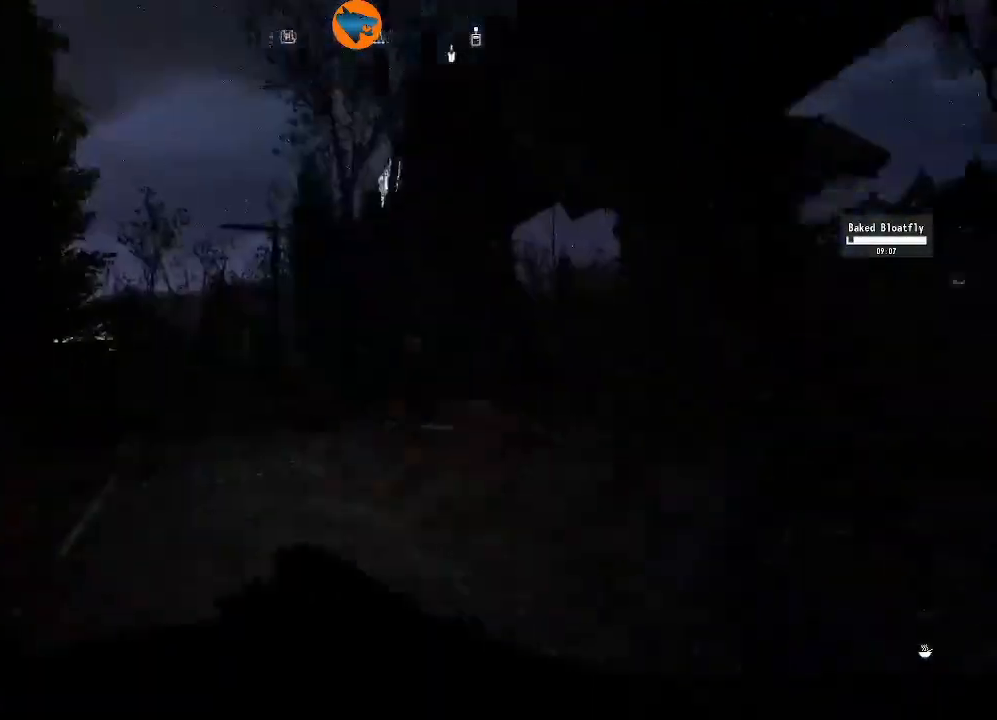
{"buttons": [], "left_stick": "center", "right_stick": "center", "events": [[133, "right_stick", "center"]]}
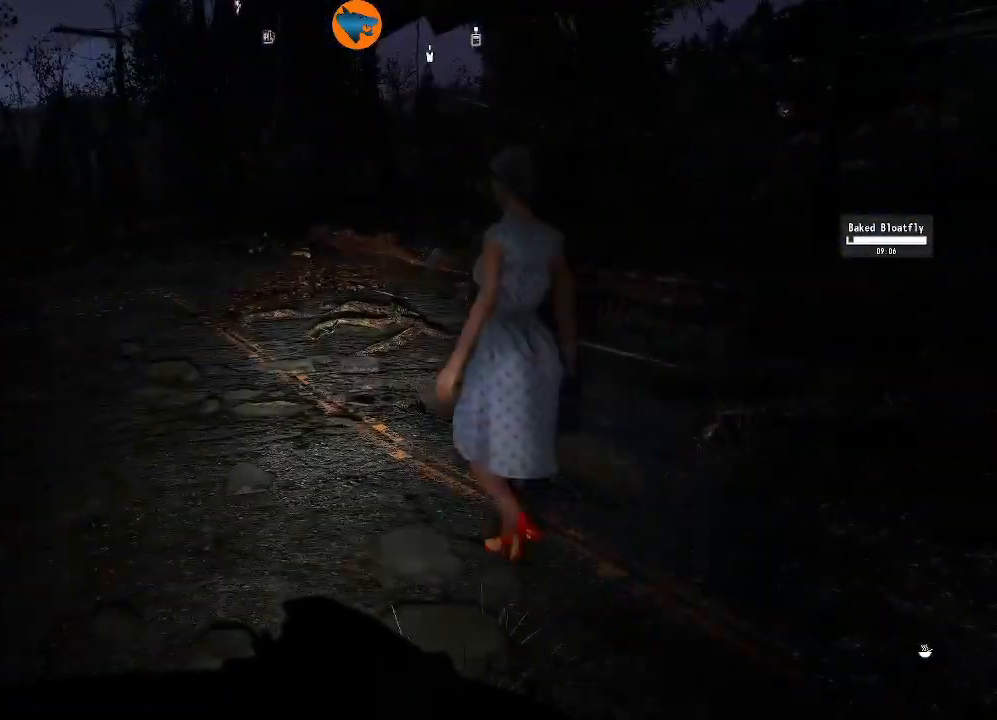
{"buttons": [], "left_stick": "up-right", "right_stick": "left", "events": [[133, "left_stick", "up"], [200, "left_stick", "up-right"], [400, "right_stick", "left"]]}
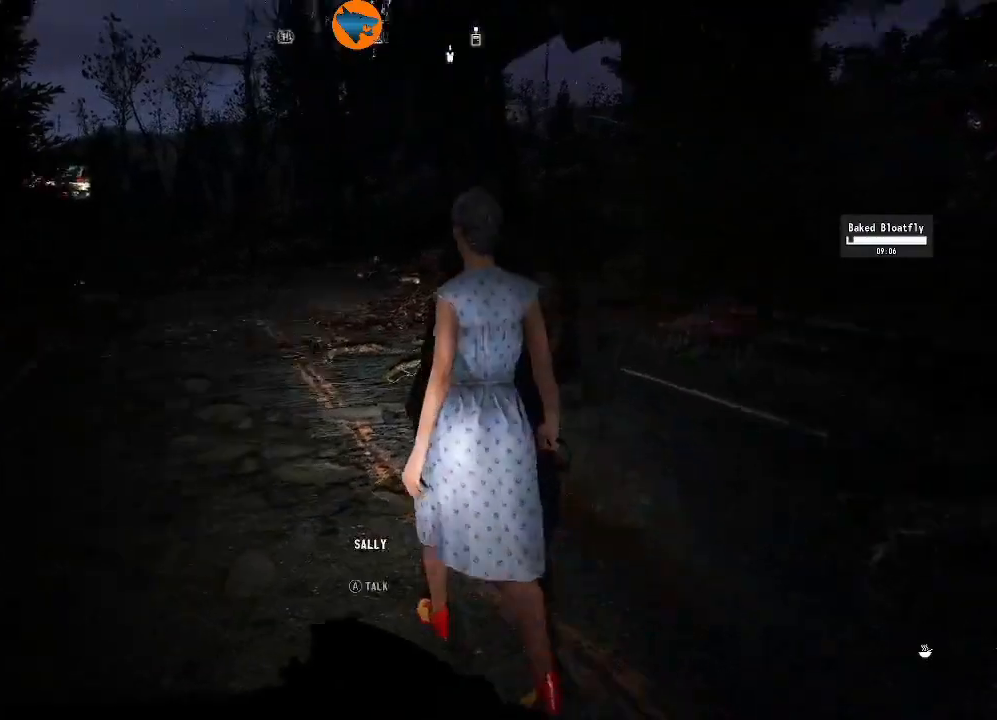
{"buttons": [], "left_stick": "center", "right_stick": "left", "events": [[133, "right_stick", "center"], [200, "left_stick", "center"], [400, "right_stick", "left"]]}
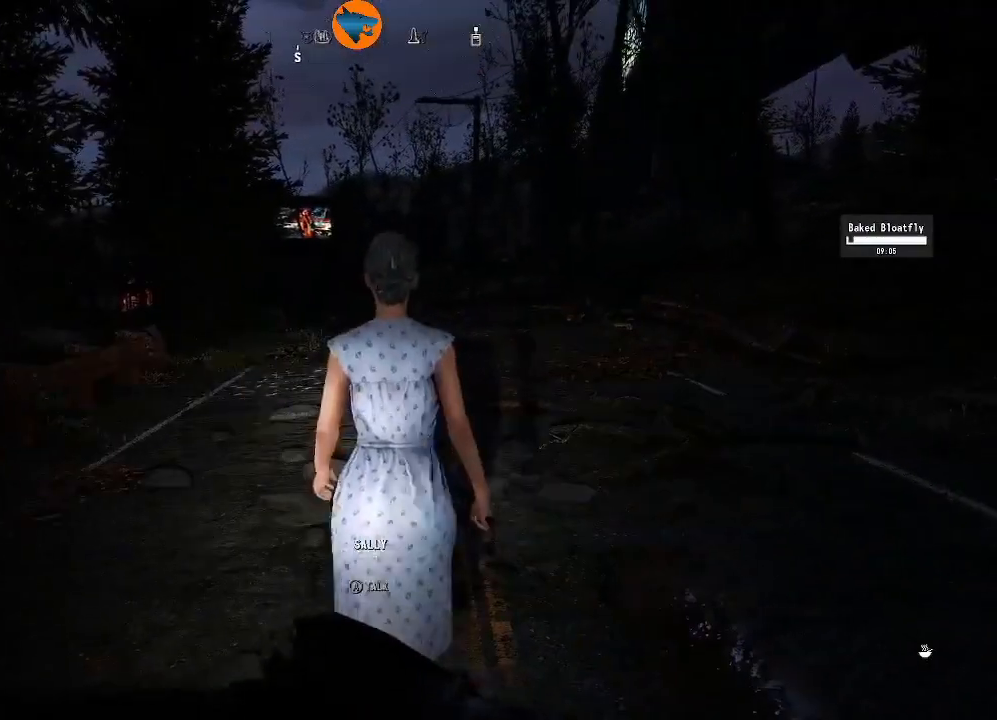
{"buttons": [], "left_stick": "center", "right_stick": "center", "events": [[67, "right_stick", "center"]]}
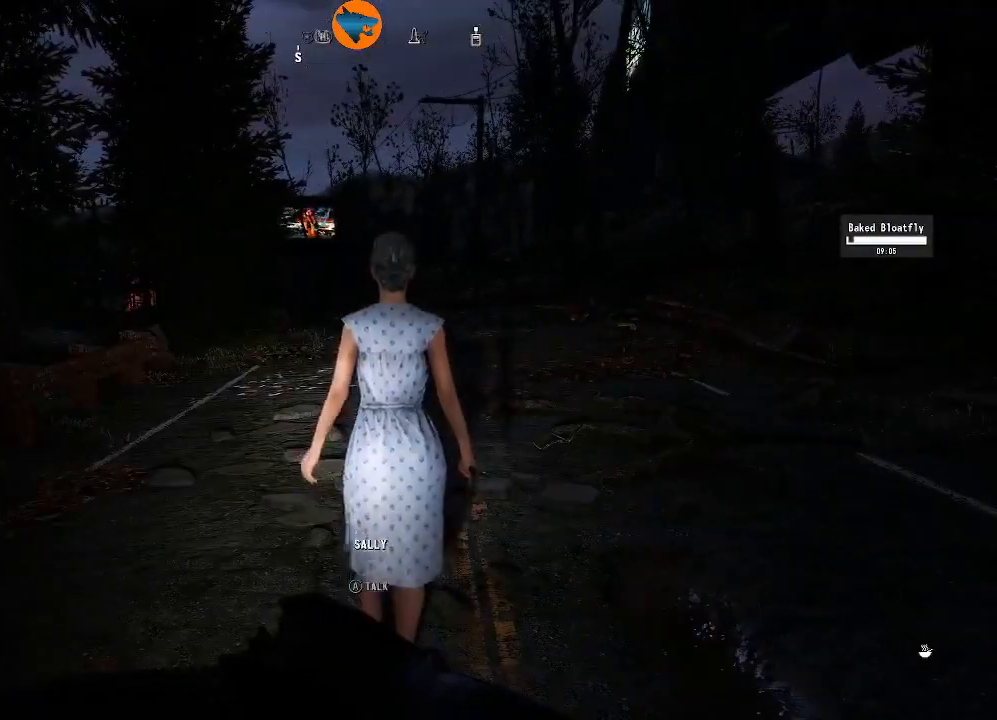
{"buttons": [], "left_stick": "center", "right_stick": "center", "events": []}
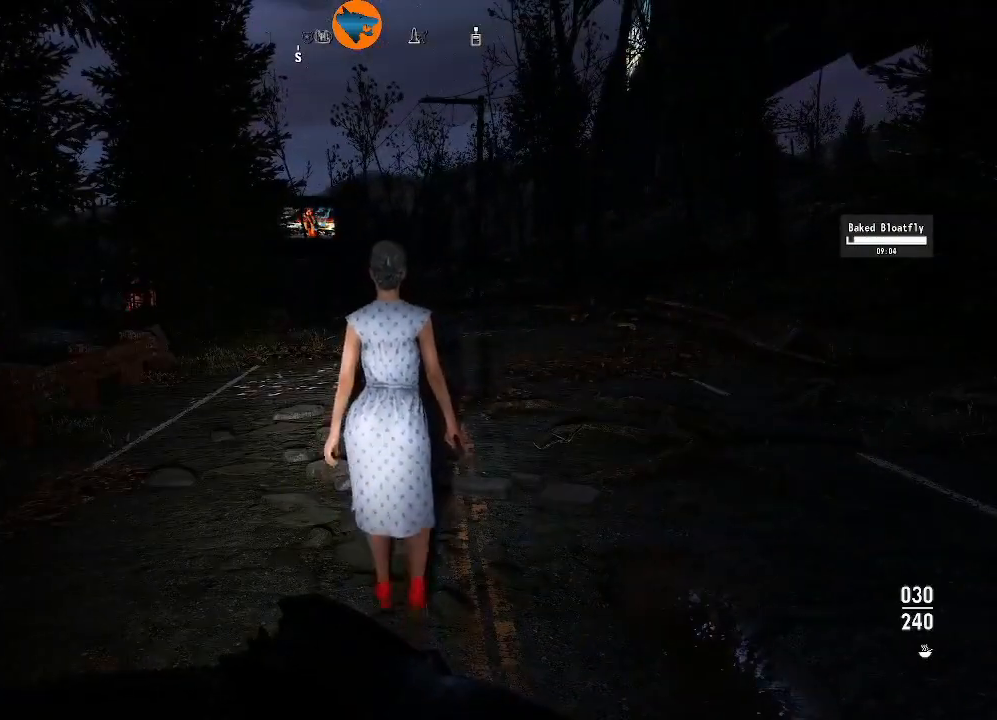
{"buttons": [], "left_stick": "up-right", "right_stick": "center", "events": [[67, "left_stick", "right"], [333, "left_stick", "up-right"]]}
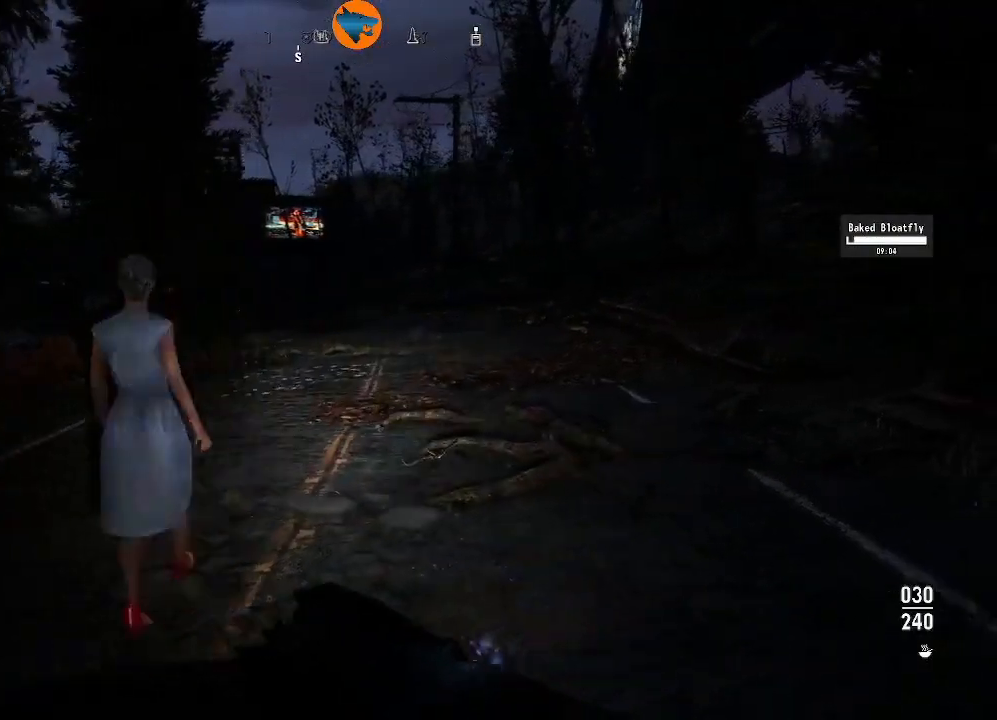
{"buttons": [], "left_stick": "up-right", "right_stick": "left", "events": [[367, "right_stick", "left"]]}
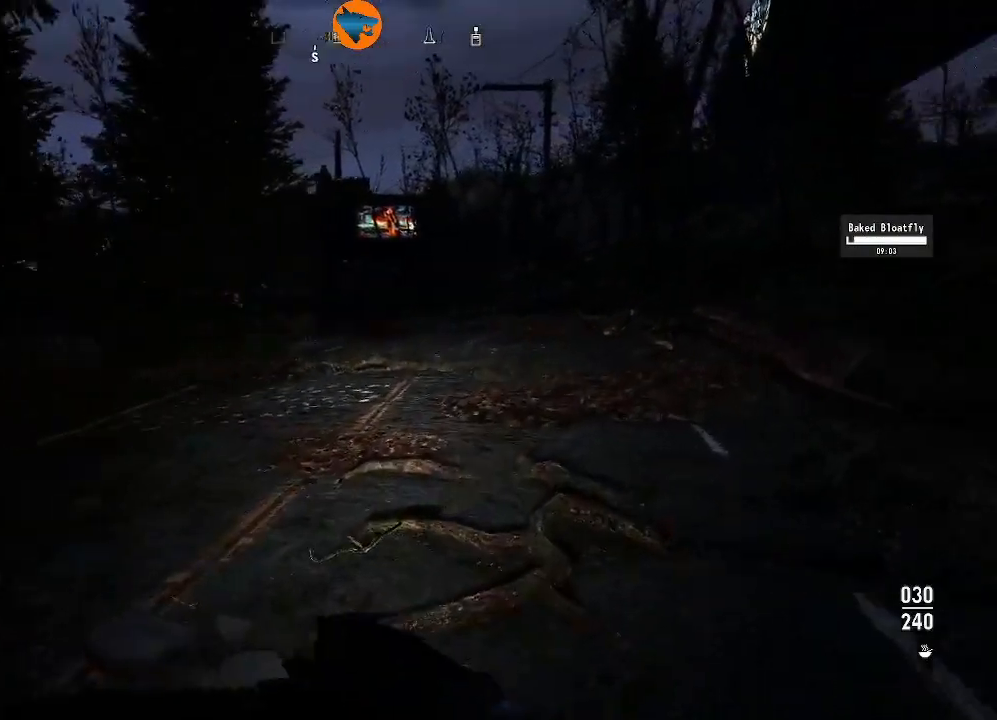
{"buttons": [], "left_stick": "down-right", "right_stick": "left", "events": [[500, "left_stick", "down-right"]]}
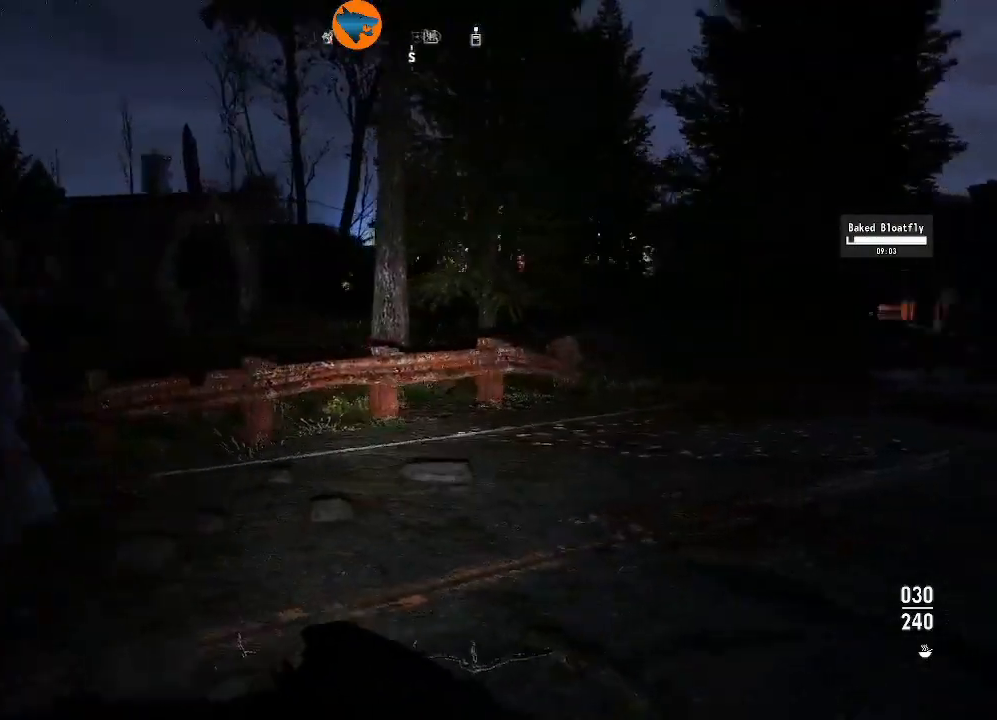
{"buttons": [], "left_stick": "center", "right_stick": "center", "events": [[33, "left_stick", "right"], [200, "left_stick", "center"], [300, "right_stick", "center"]]}
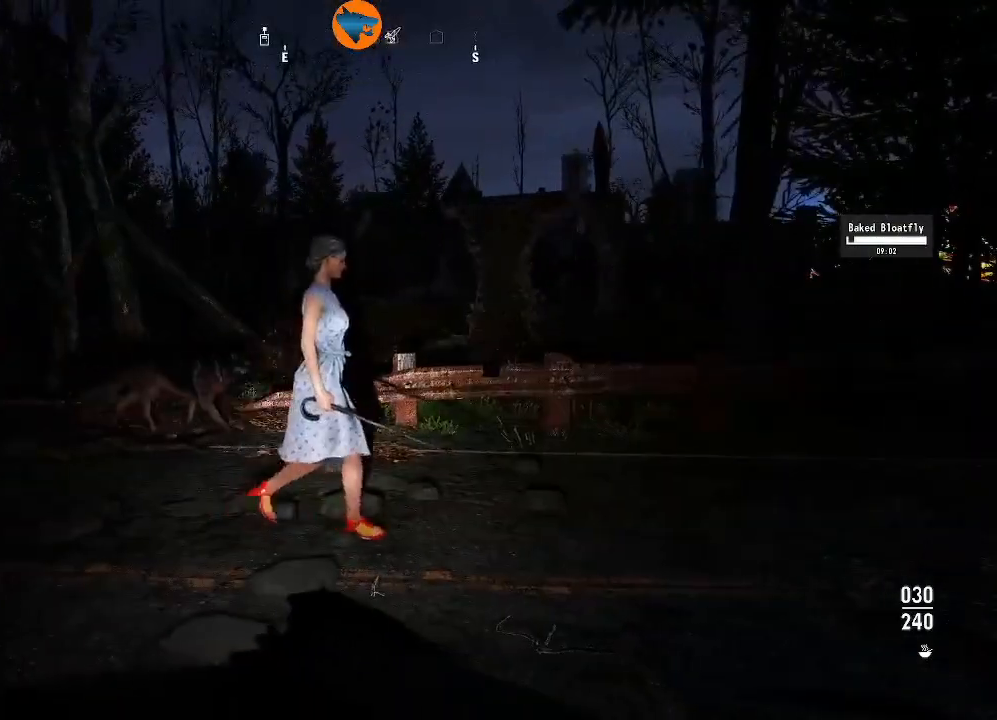
{"buttons": [], "left_stick": "right", "right_stick": "right", "events": [[467, "right_stick", "right"], [500, "left_stick", "right"]]}
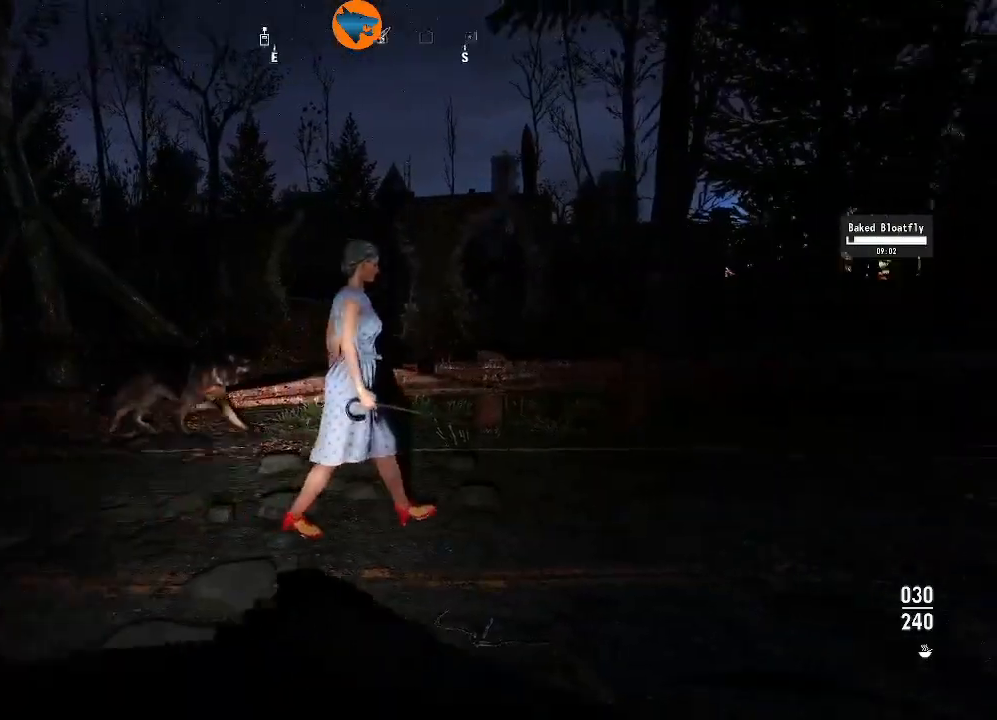
{"buttons": [], "left_stick": "left", "right_stick": "center", "events": [[100, "left_stick", "up-right"], [233, "right_stick", "center"], [367, "left_stick", "center"], [433, "left_stick", "left"]]}
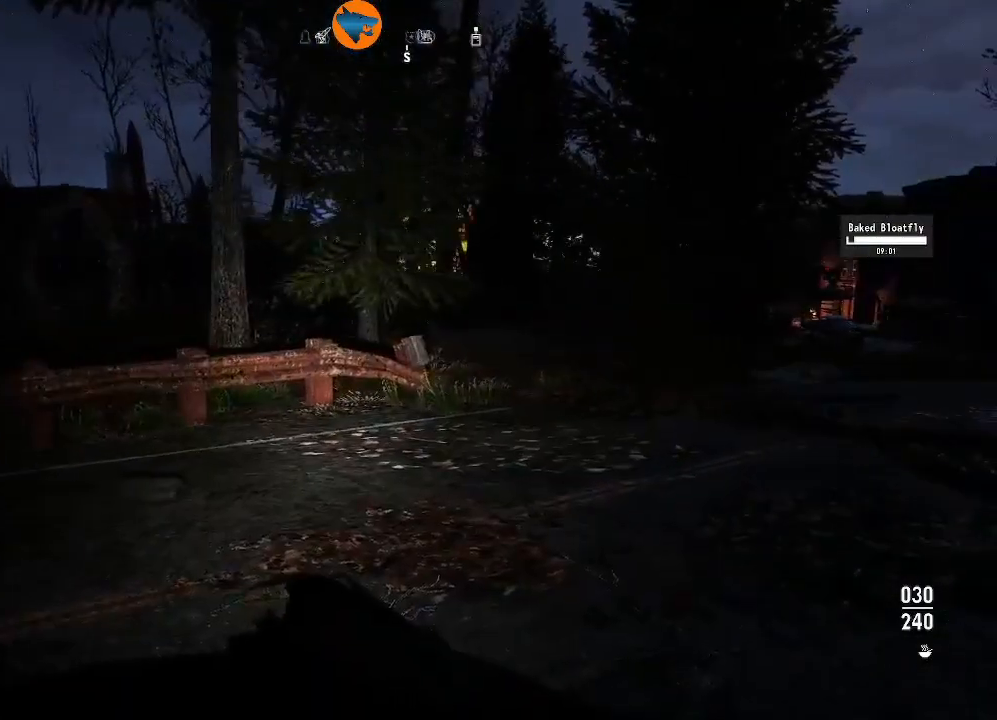
{"buttons": [], "left_stick": "center", "right_stick": "center", "events": [[33, "left_stick", "center"], [133, "right_stick", "right"], [433, "right_stick", "center"]]}
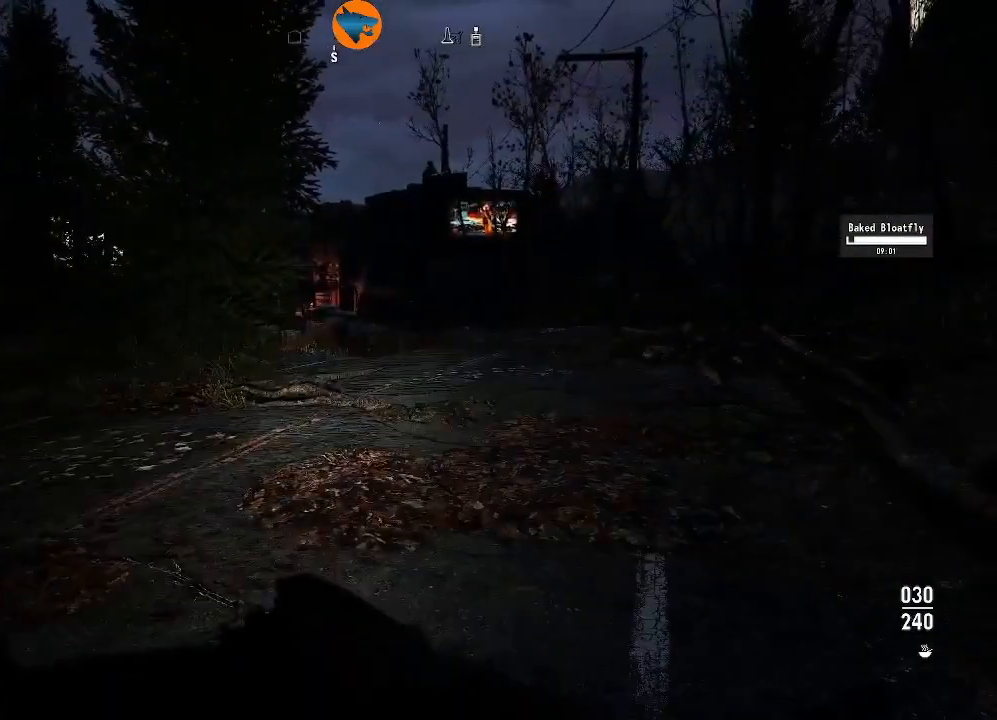
{"buttons": [], "left_stick": "up-right", "right_stick": "left", "events": [[267, "left_stick", "up"], [333, "left_stick", "up-right"], [333, "right_stick", "left"]]}